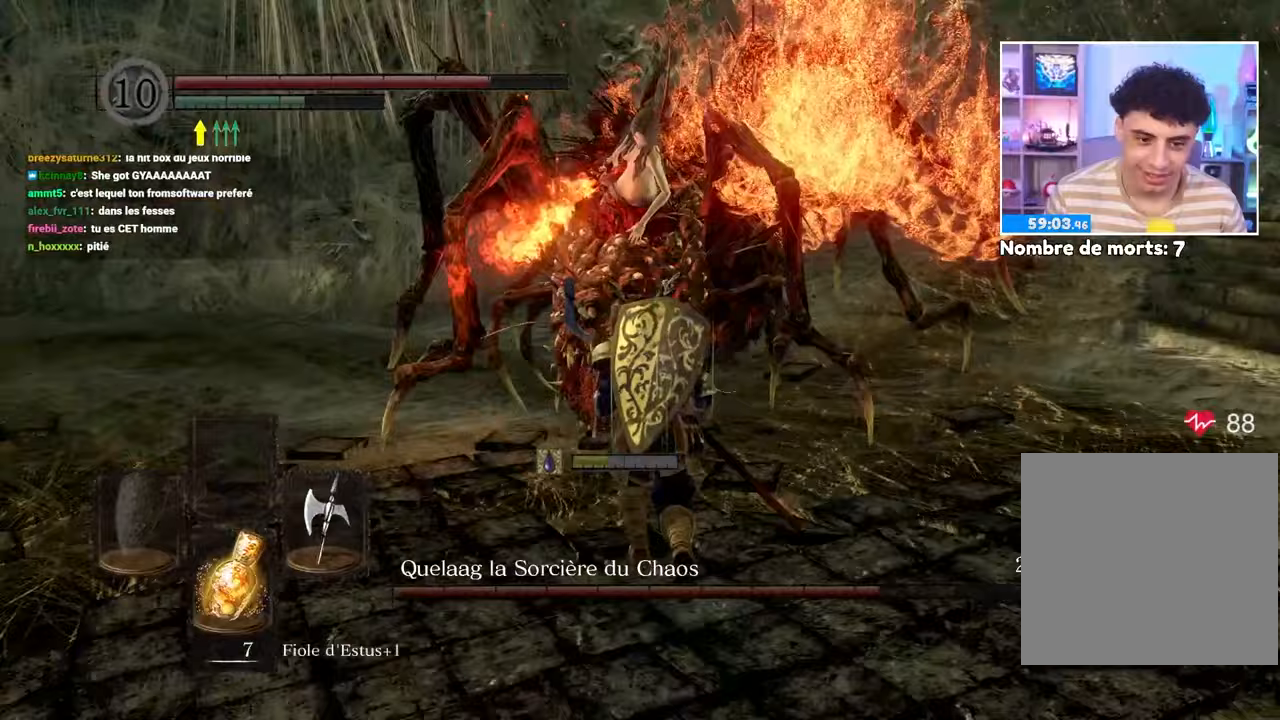
Gameplay with a controller (Xbox layout); each line is a JSON object with the inputs held at the frame after it. "button_events" lists button changes between this image and that frame as [ms after this image, input, new state], when the widget could be followed in between (sticks are given only as held states). Not read: L3 R3.
{"buttons": [], "left_stick": "up", "right_stick": "center", "button_events": [[133, "R1", "down"], [233, "R1", "up"]]}
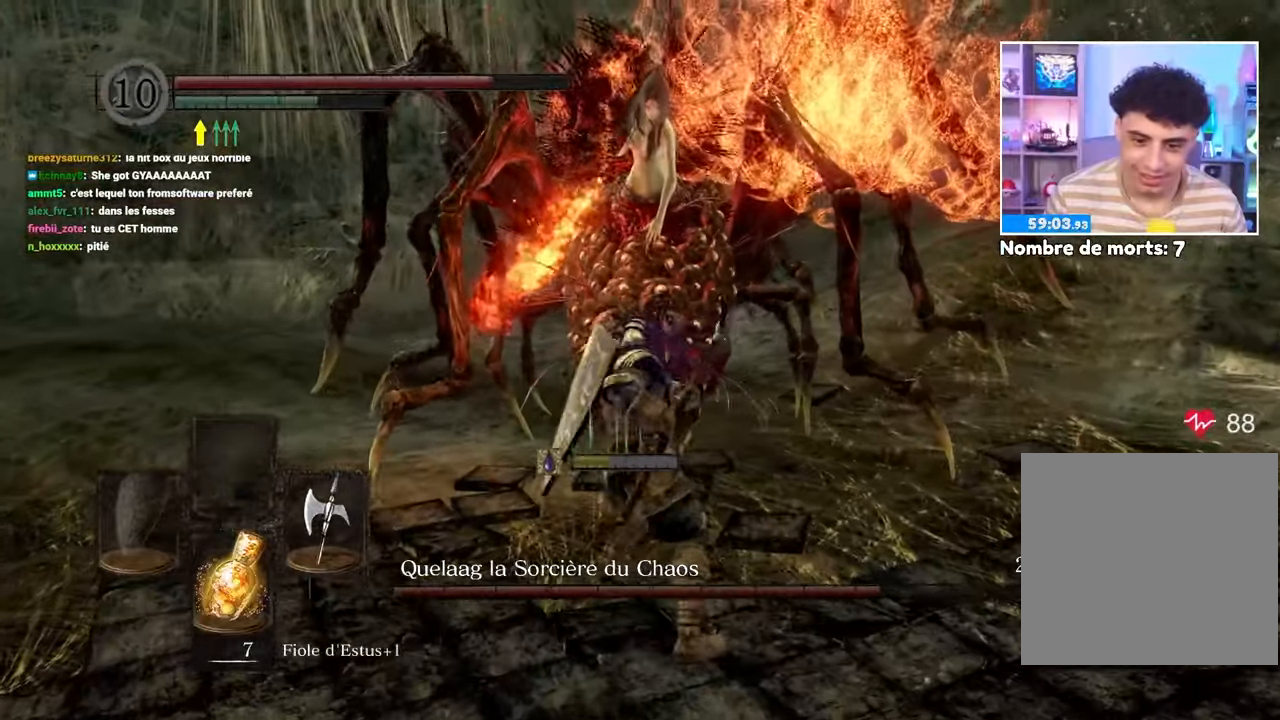
{"buttons": [], "left_stick": "left", "right_stick": "center"}
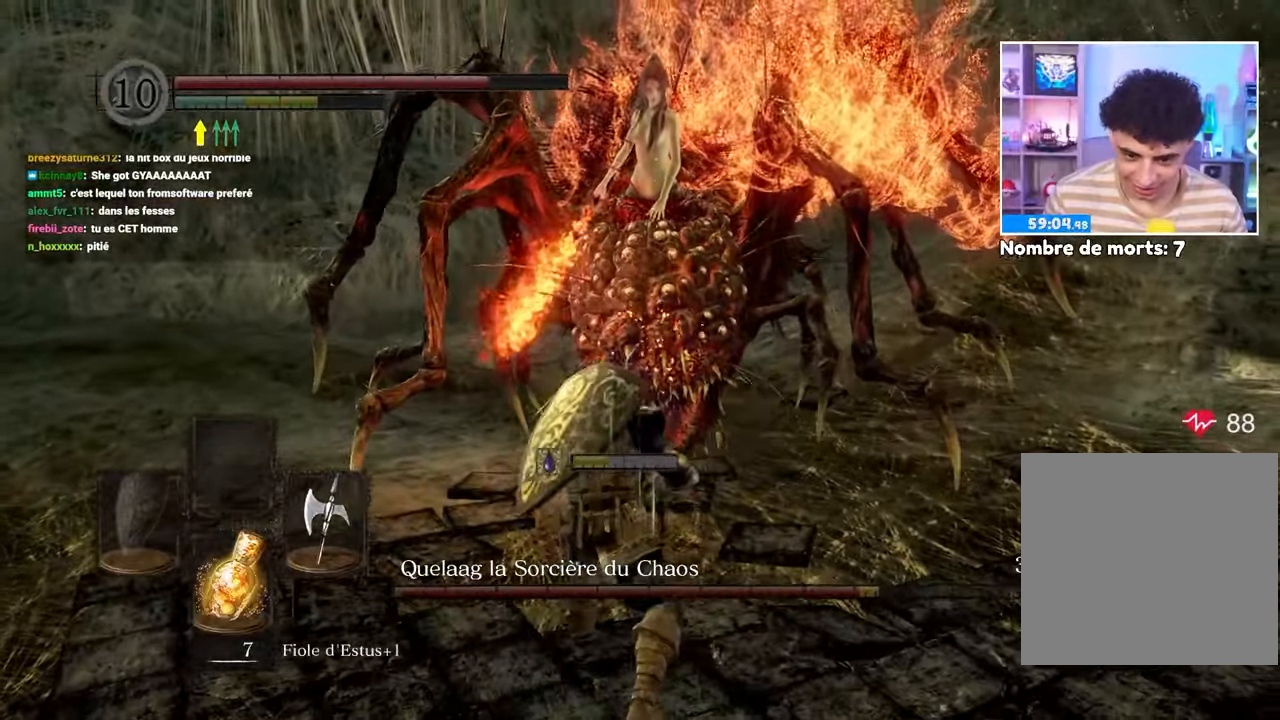
{"buttons": [], "left_stick": "left", "right_stick": "center"}
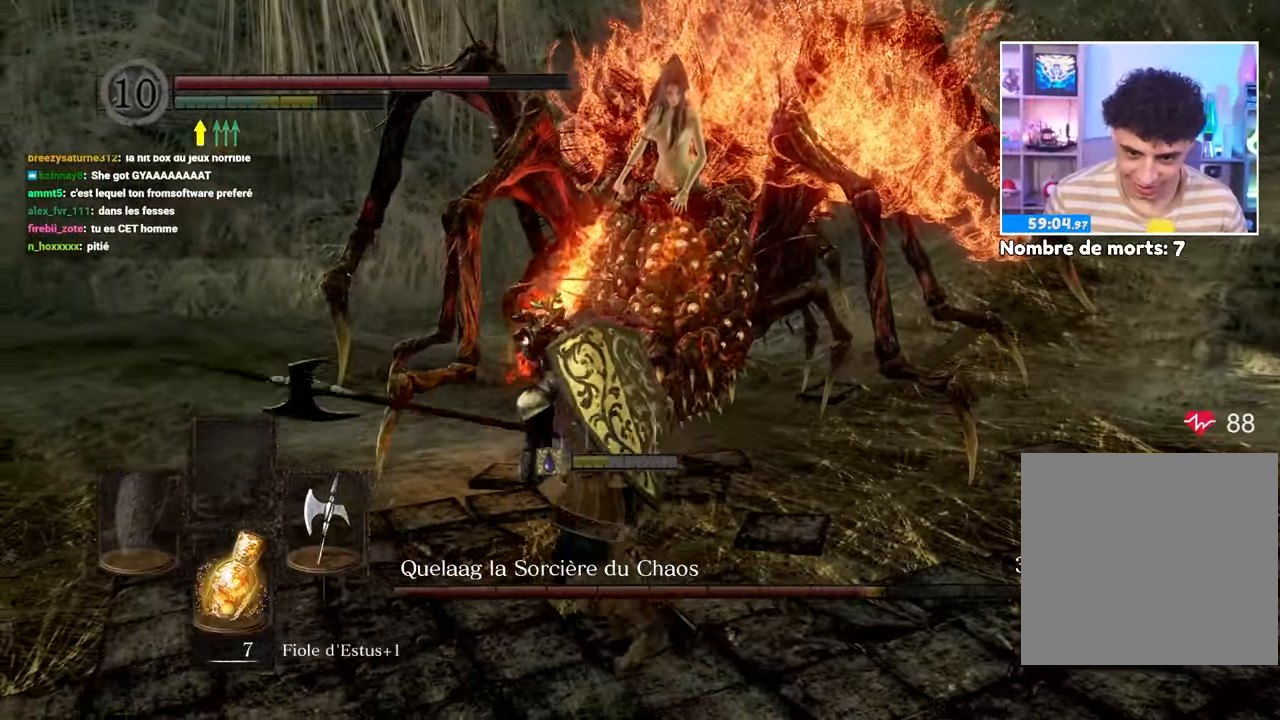
{"buttons": [], "left_stick": "up-left", "right_stick": "center", "button_events": []}